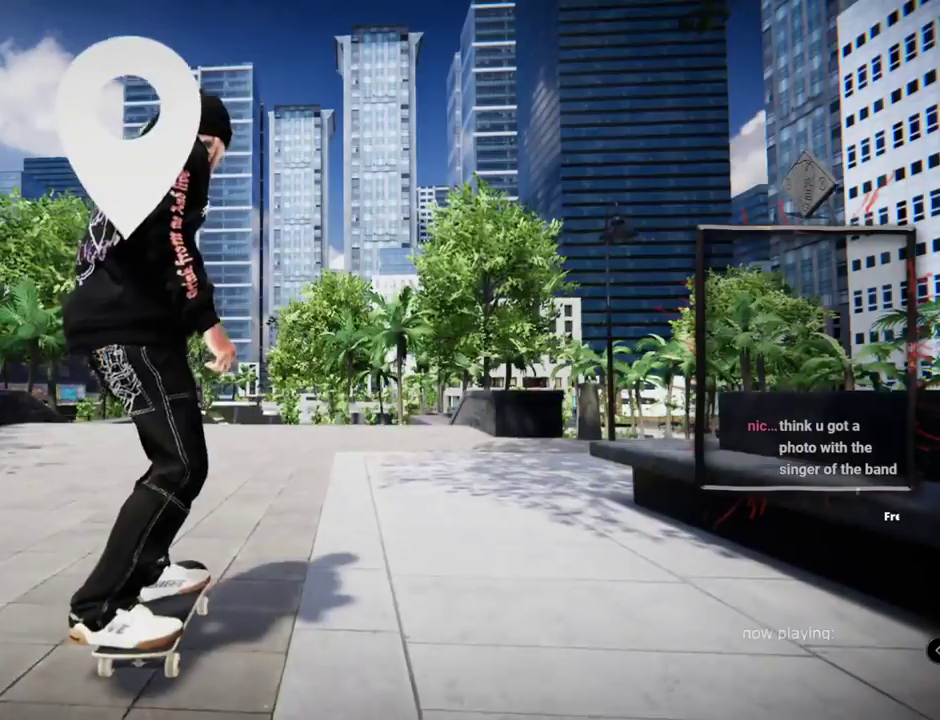
Gameplay with a controller (Xbox layout); each line is a JSON object with the inputs held at the frame after it. "events" lists button and stick changes between this image and that frame as [ms after this image, input, new state], when the widget could be followed in between. Not read: L2 L3 R3.
{"buttons": ["A"], "left_stick": "center", "right_stick": "center", "events": [[50, "A", "up"], [117, "A", "down"], [233, "A", "up"], [317, "A", "down"], [467, "DPAD_UP", "up"]]}
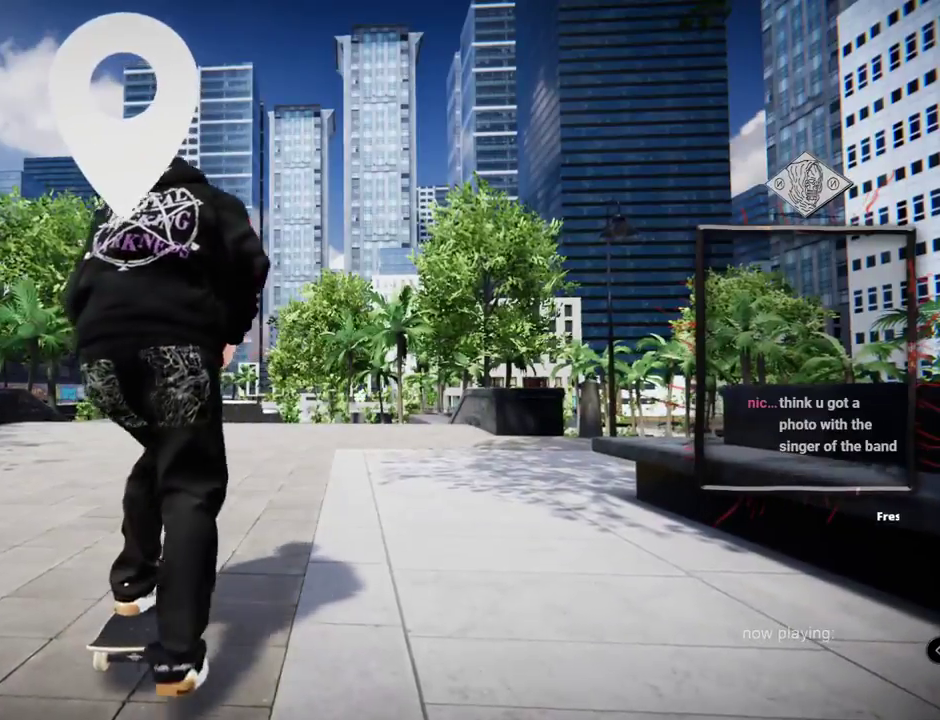
{"buttons": ["A", "R2"], "left_stick": "center", "right_stick": "center", "events": [[468, "R2", "down"]]}
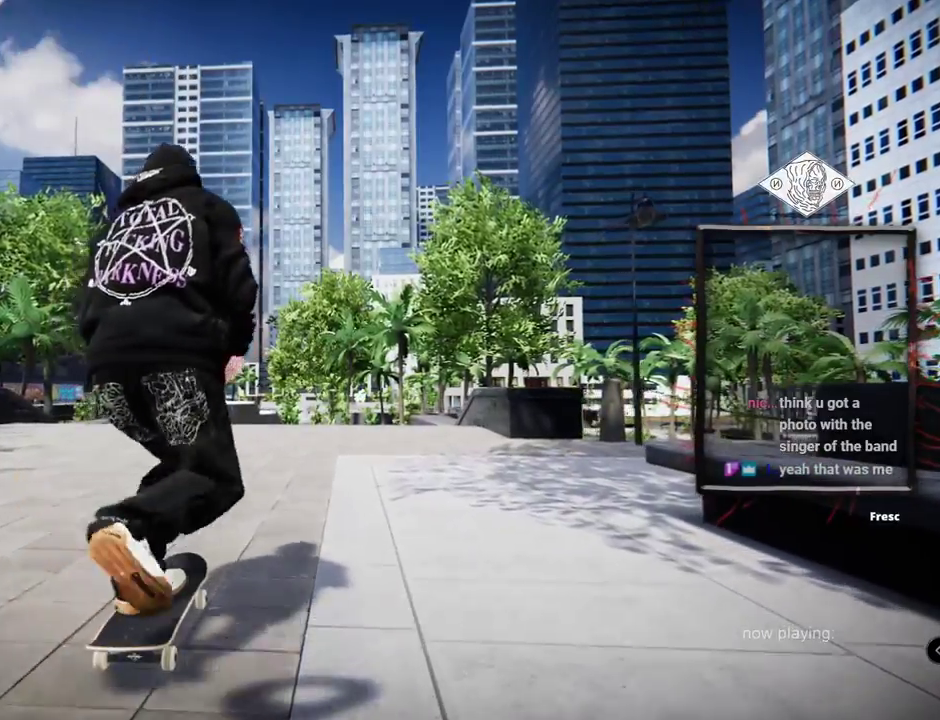
{"buttons": ["A"], "left_stick": "center", "right_stick": "center", "events": [[100, "R2", "up"]]}
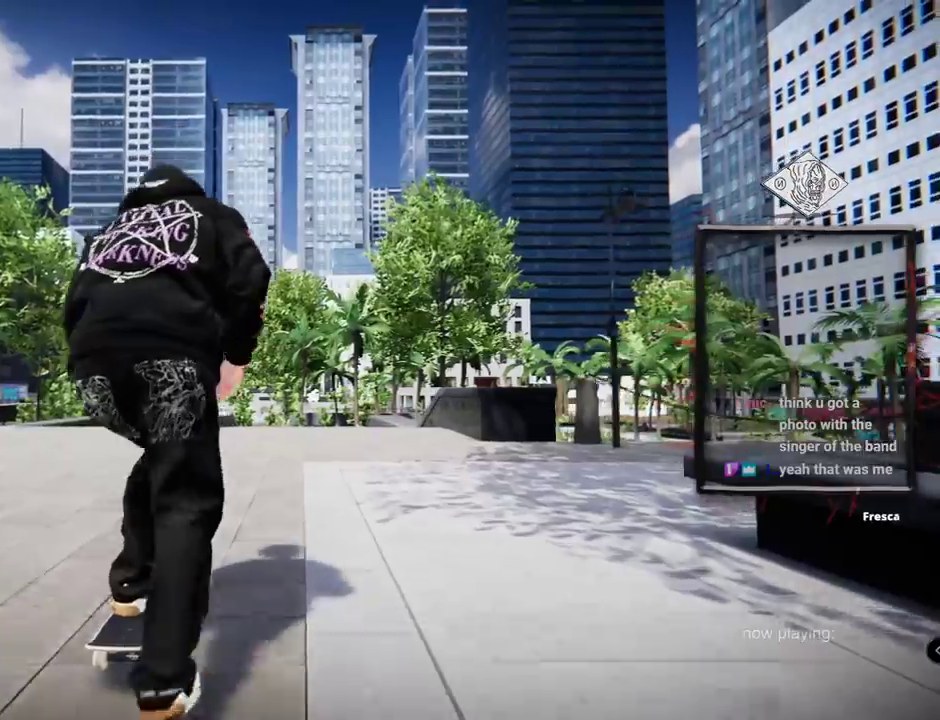
{"buttons": [], "left_stick": "center", "right_stick": "center", "events": [[484, "A", "up"]]}
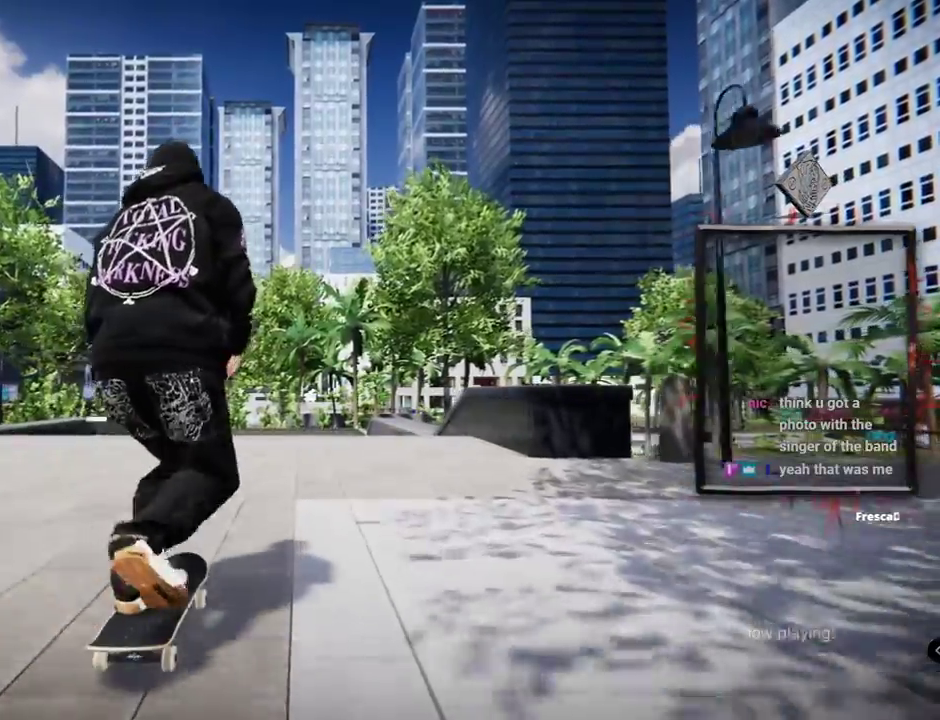
{"buttons": [], "left_stick": "center", "right_stick": "center", "events": [[284, "R2", "down"], [434, "R2", "up"]]}
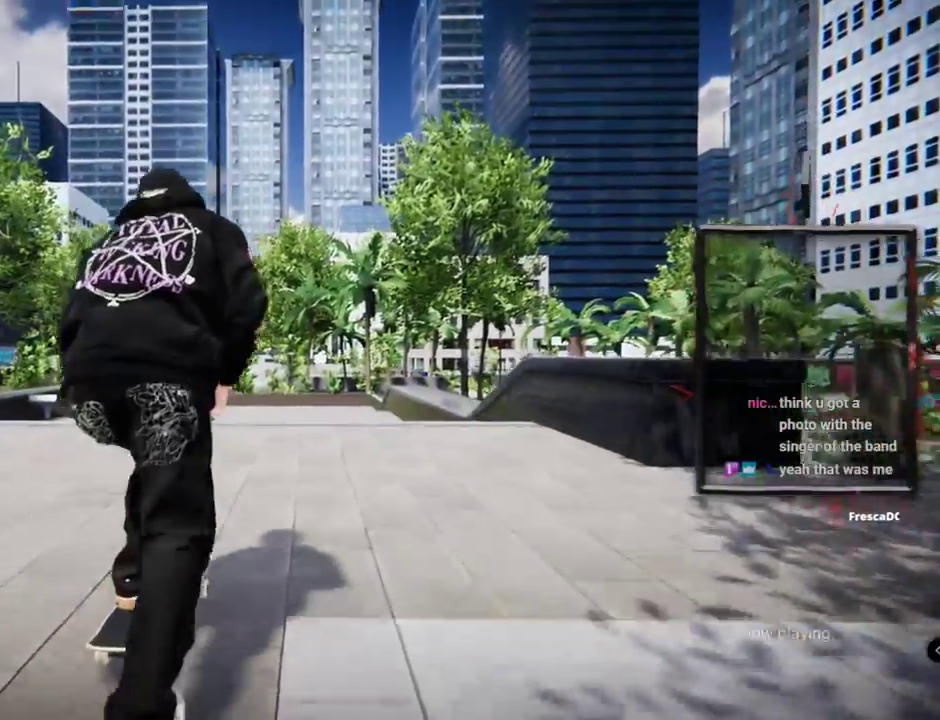
{"buttons": [], "left_stick": "up", "right_stick": "up", "events": [[117, "right_stick", "up"], [151, "left_stick", "up"]]}